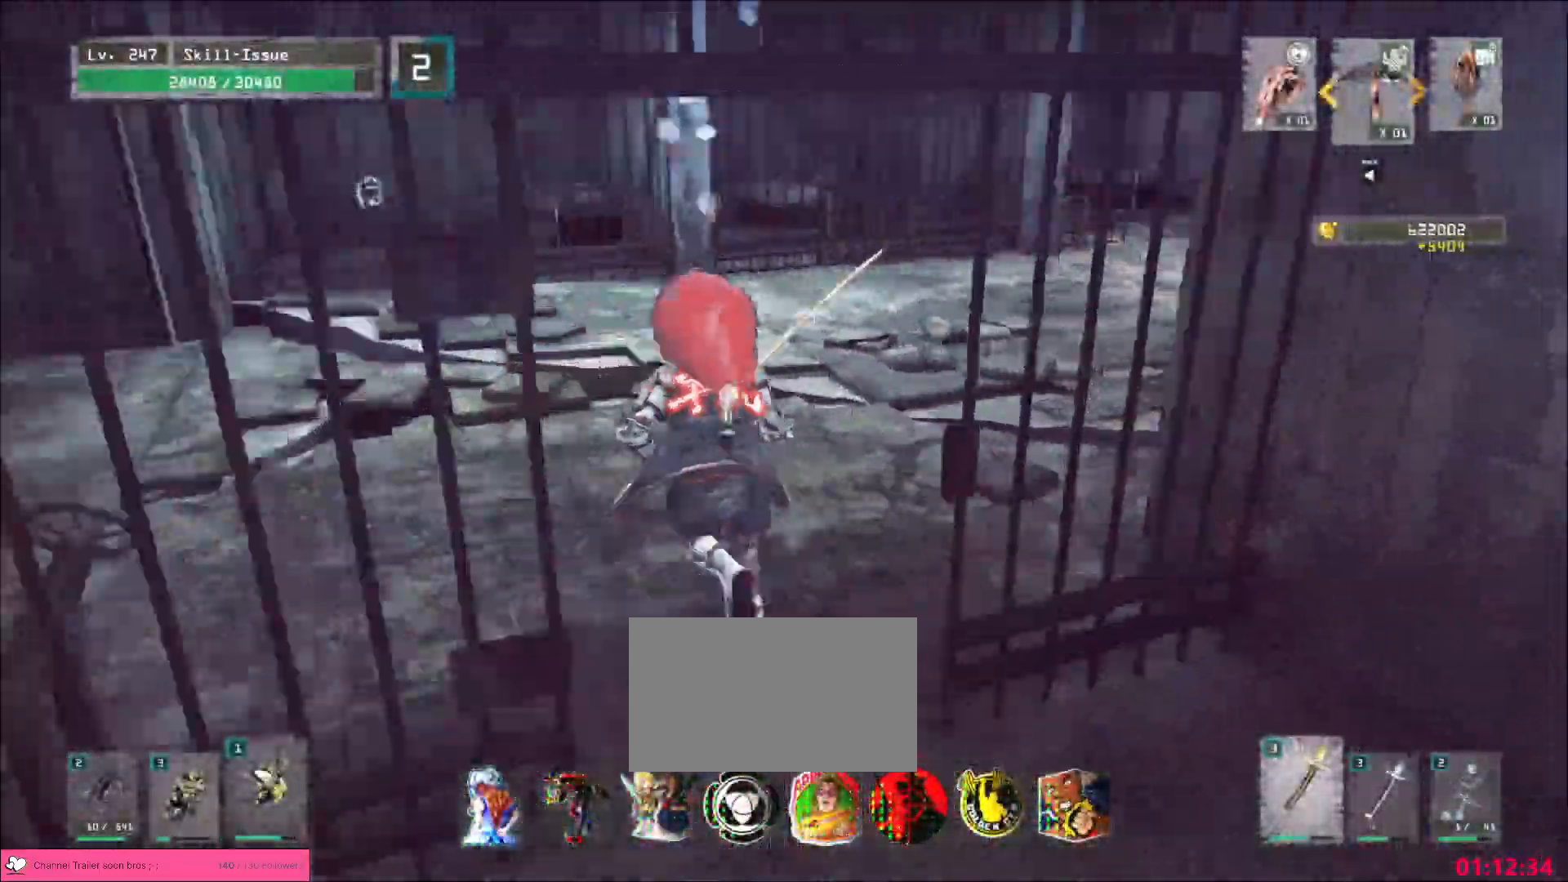
Gameplay with keyboard and mouse; each line is a JSON object with the keys and mouse buttons held at the frame after it. "events" lists presses ("down") and releases ("up") of "1", "2", "3", "4", "5", "a", "alt", "b", "c", "ctrl", "d", "e", "f", "g", "q", "r", "s", "shift", "space", "t", "tab", "v", "w", "x", "z", "mouse_left", "mouse_wheel", "mouse_right", "mouse_mb4" and "mouse_mb5" between this image and that frame as [ms after this image, input, new state], when the widget could be followed in between. "mouse_left", "mouse_wheel", "mouse_right", "mouse_mb4", "mouse_mb5" = the "left", "wheel", "right", "mb4", "mb5" buttons of the "mouse" list. No other keys are recorded. "wheel" means that the mouse wheel is clicked or scrolled. Not read: mouse_move.
{"keys": ["r"], "mouse": [], "events": [[433, "w", "up"], [500, "r", "down"]]}
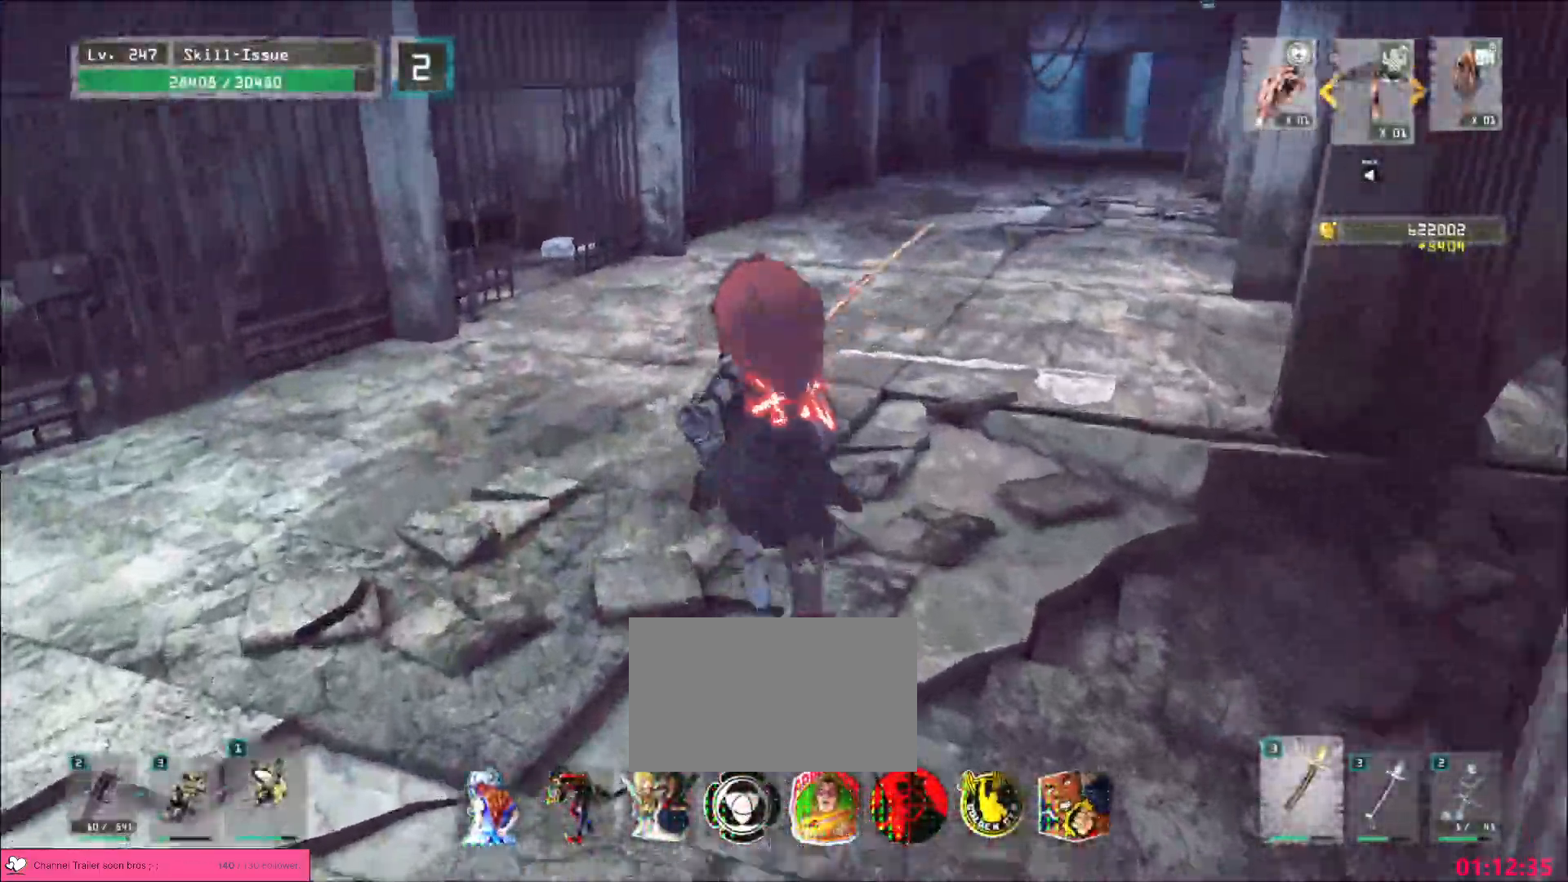
{"keys": ["w"], "mouse": []}
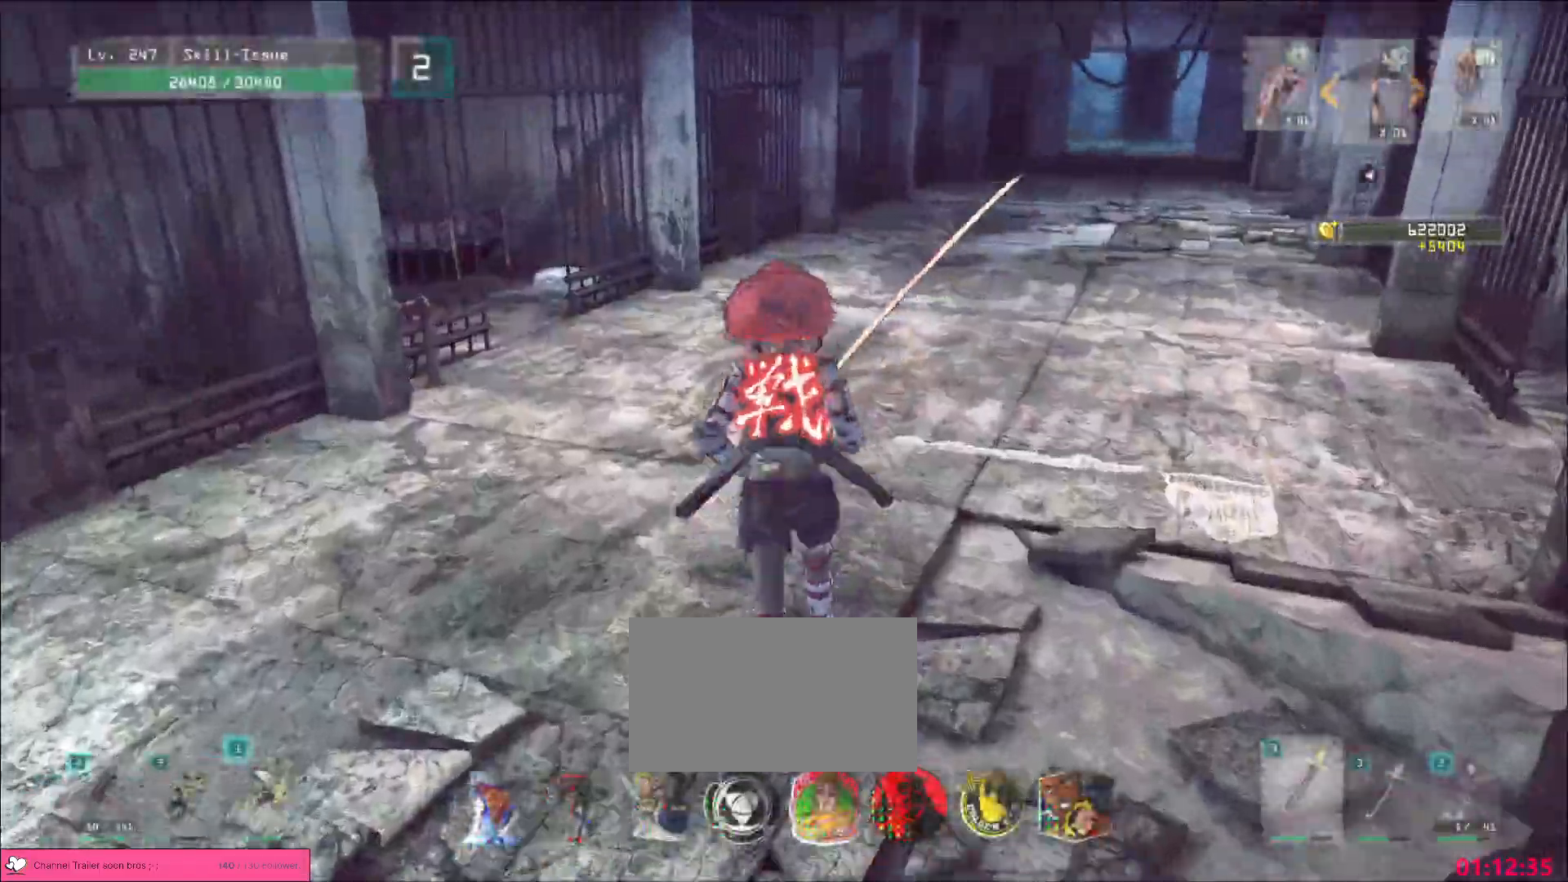
{"keys": ["w"], "mouse": [], "events": []}
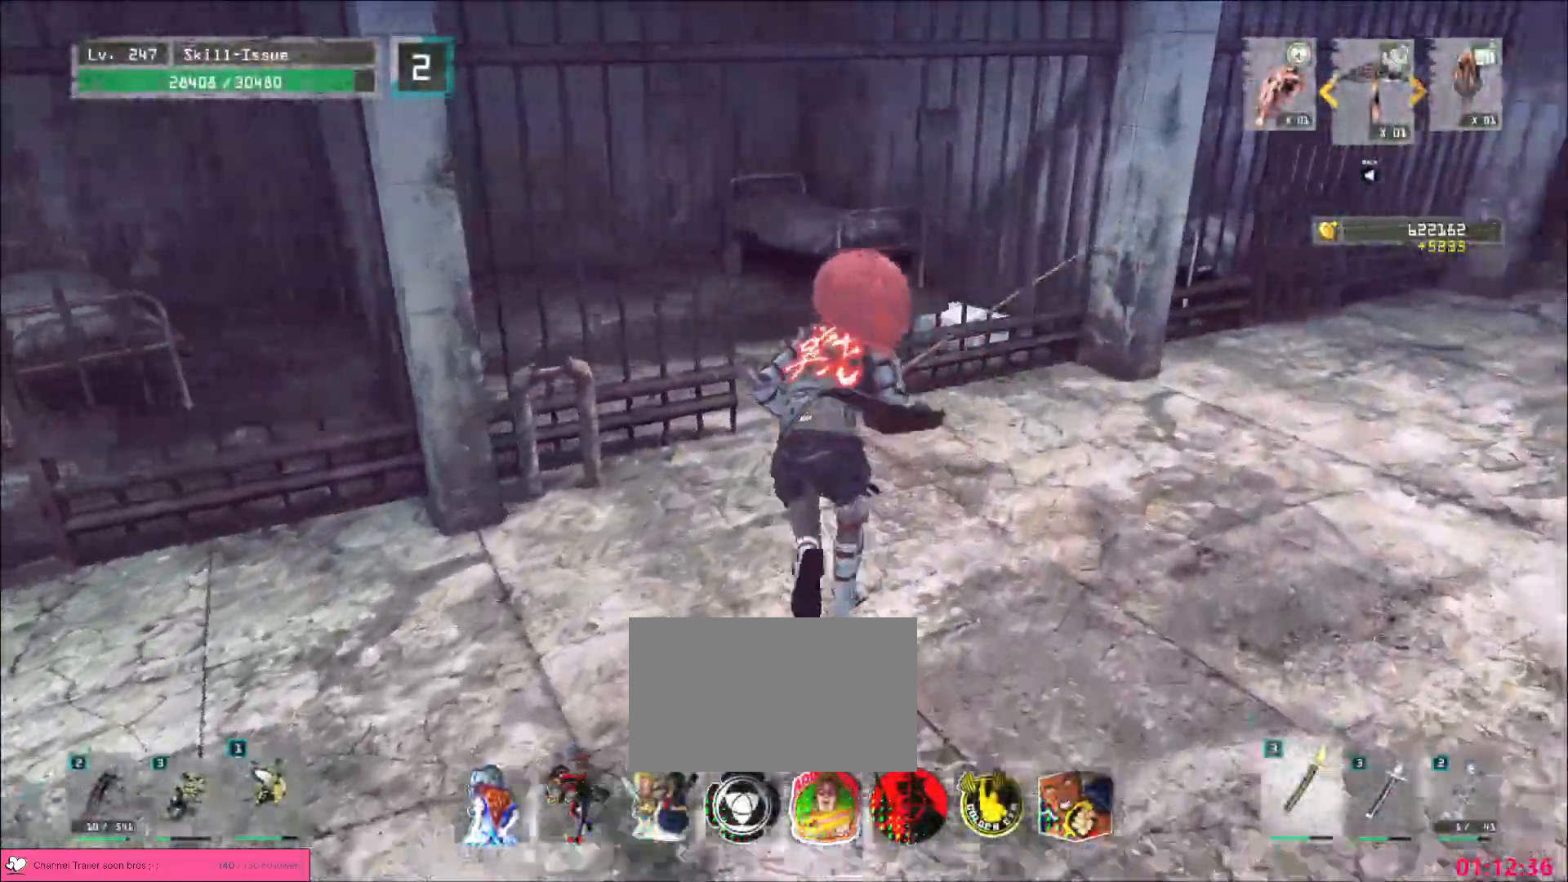
{"keys": ["w"], "mouse": [], "events": []}
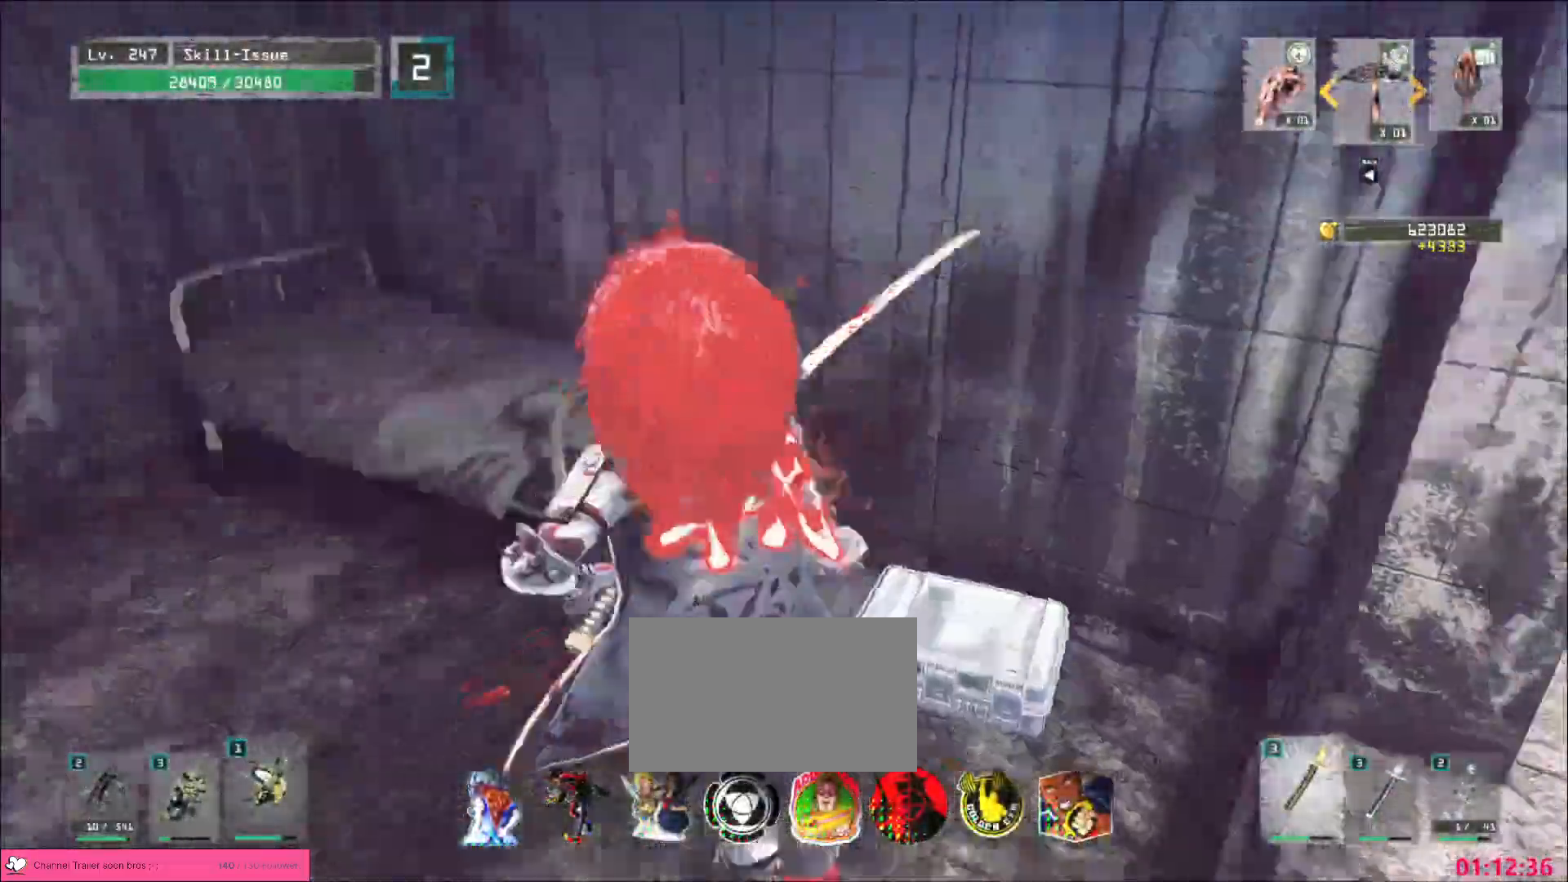
{"keys": [], "mouse": []}